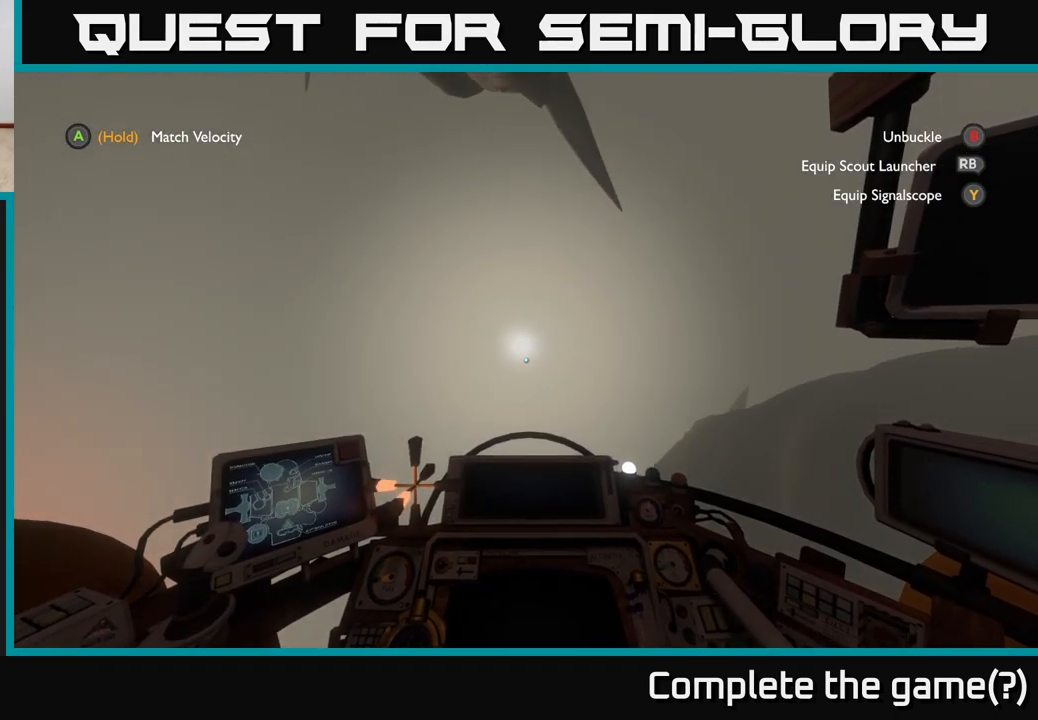
Gameplay with a controller (Xbox layout); each line is a JSON object with the inputs held at the frame after it. "events" lists button and stick changes between this image and that frame as [ms after this image, input, new state], when the widget could be followed in between.
{"buttons": [], "left_stick": "up-right", "right_stick": "down-left", "events": [[450, "right_stick", "down-left"]]}
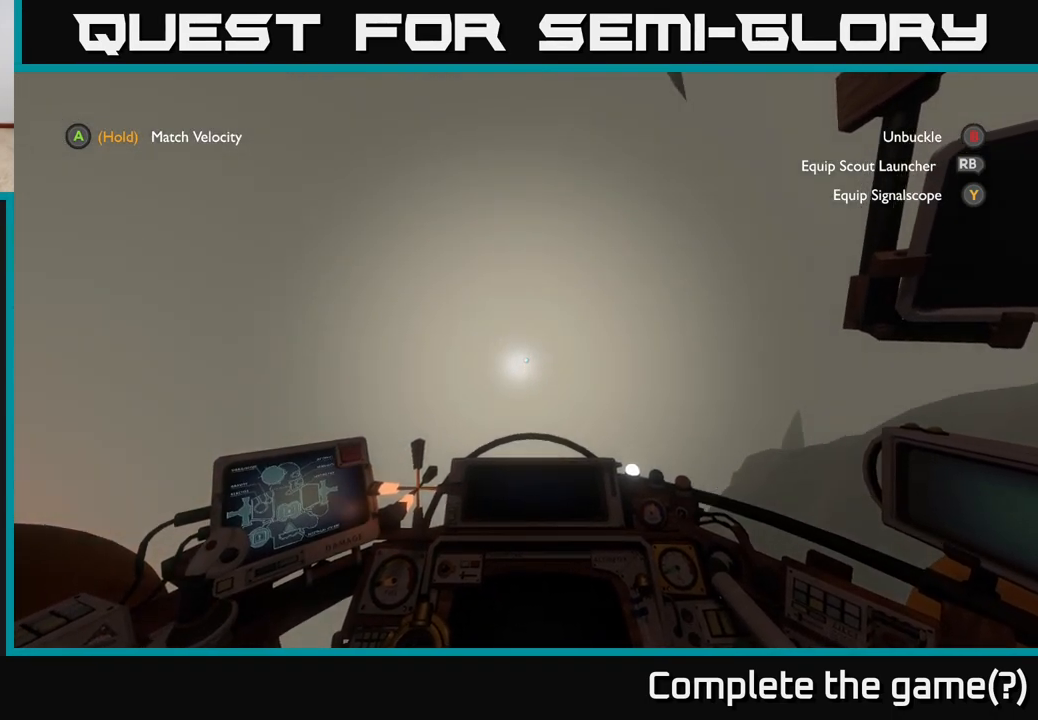
{"buttons": [], "left_stick": "up-right", "right_stick": "center", "events": [[100, "right_stick", "center"]]}
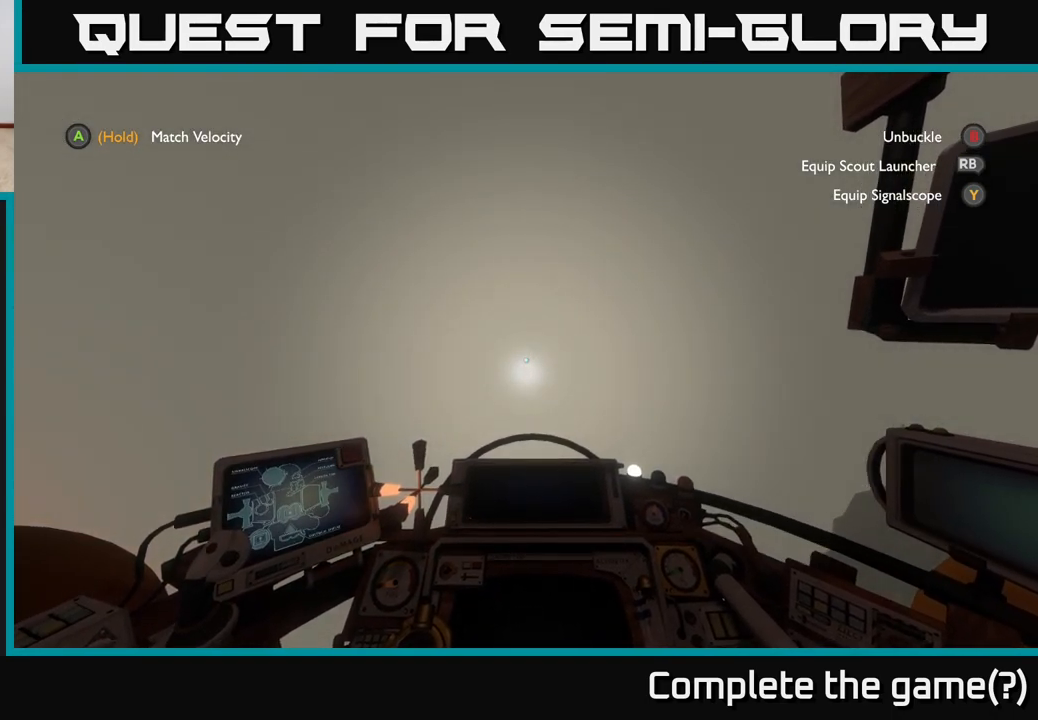
{"buttons": [], "left_stick": "up-right", "right_stick": "center", "events": [[133, "right_stick", "down"], [250, "right_stick", "center"]]}
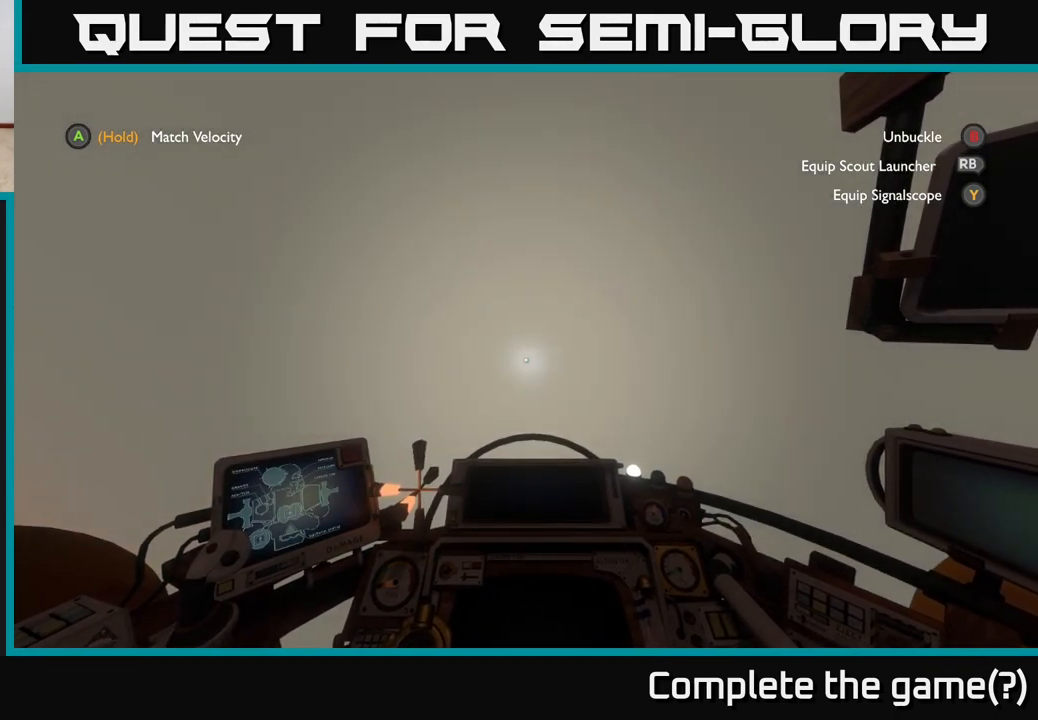
{"buttons": [], "left_stick": "up", "right_stick": "center", "events": [[100, "R1", "down"], [200, "R1", "up"], [250, "left_stick", "up"]]}
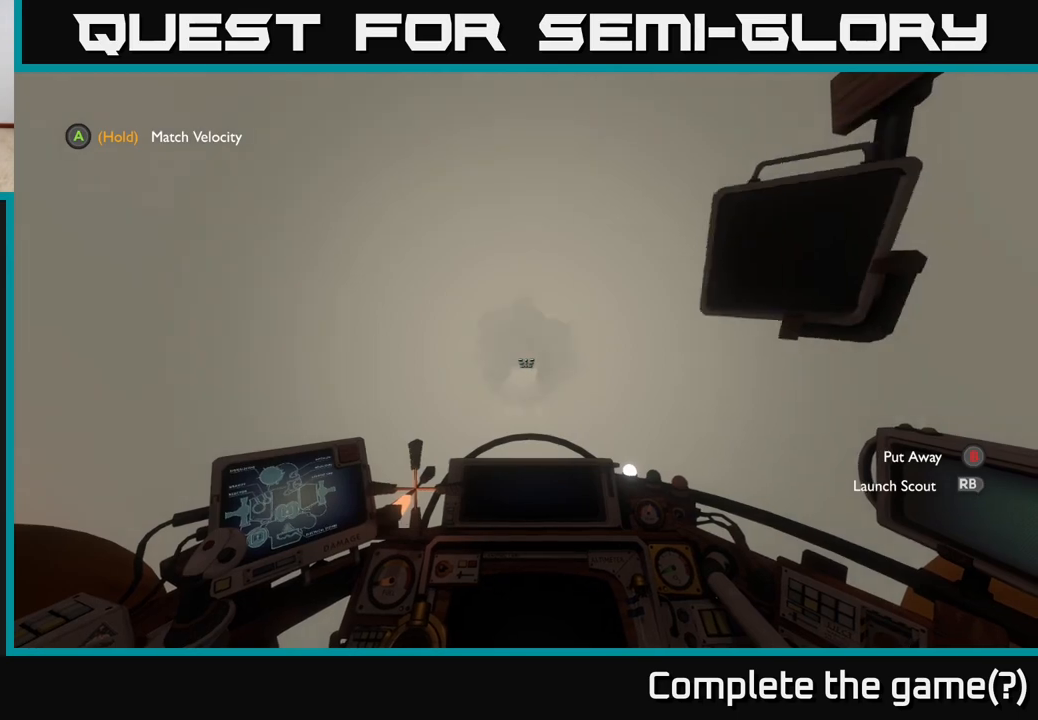
{"buttons": [], "left_stick": "up", "right_stick": "center", "events": [[83, "left_stick", "center"], [167, "left_stick", "down"], [267, "left_stick", "center"], [333, "left_stick", "up"], [367, "right_stick", "left"], [467, "right_stick", "center"]]}
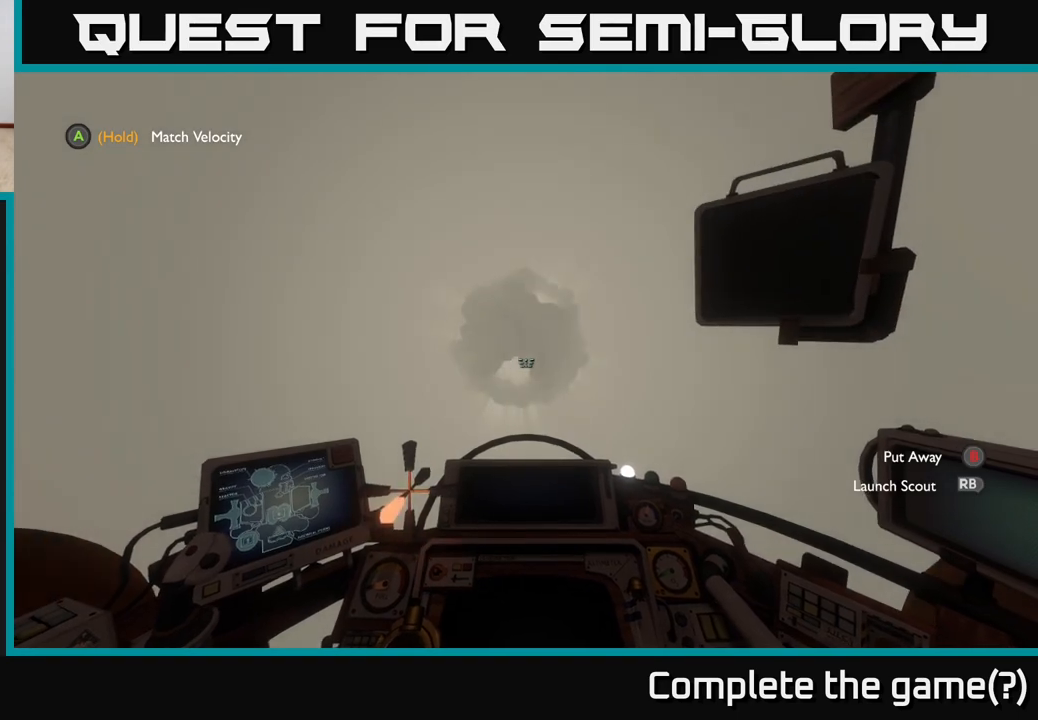
{"buttons": [], "left_stick": "left", "right_stick": "center", "events": [[67, "left_stick", "up-left"], [417, "left_stick", "left"]]}
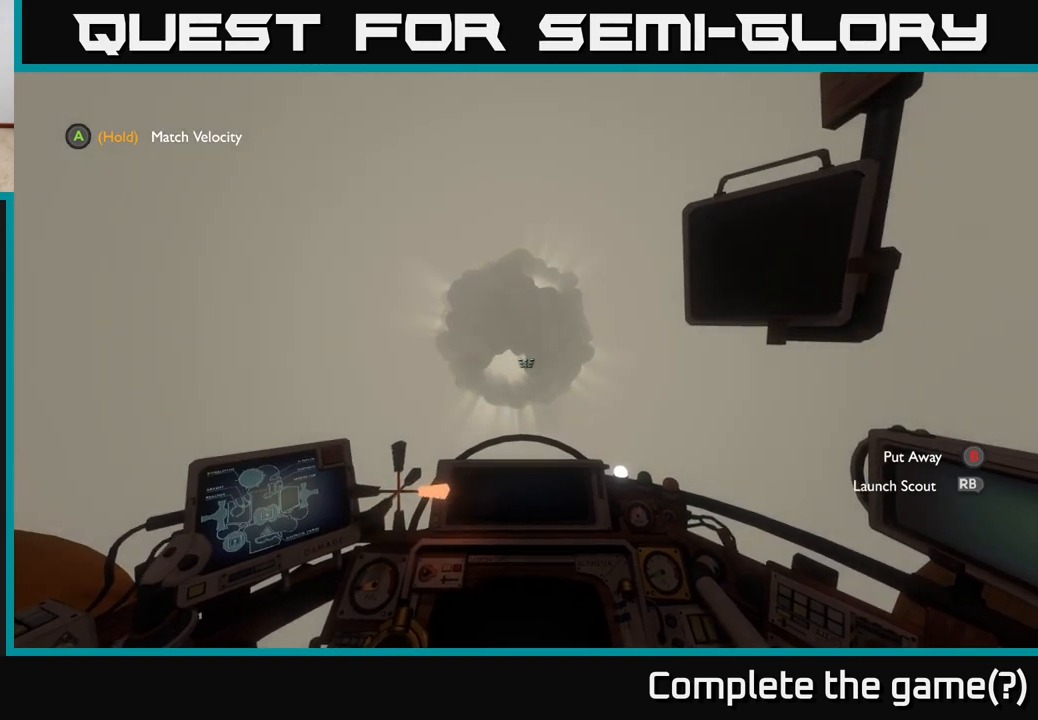
{"buttons": [], "left_stick": "up-left", "right_stick": "center", "events": [[383, "left_stick", "up-left"]]}
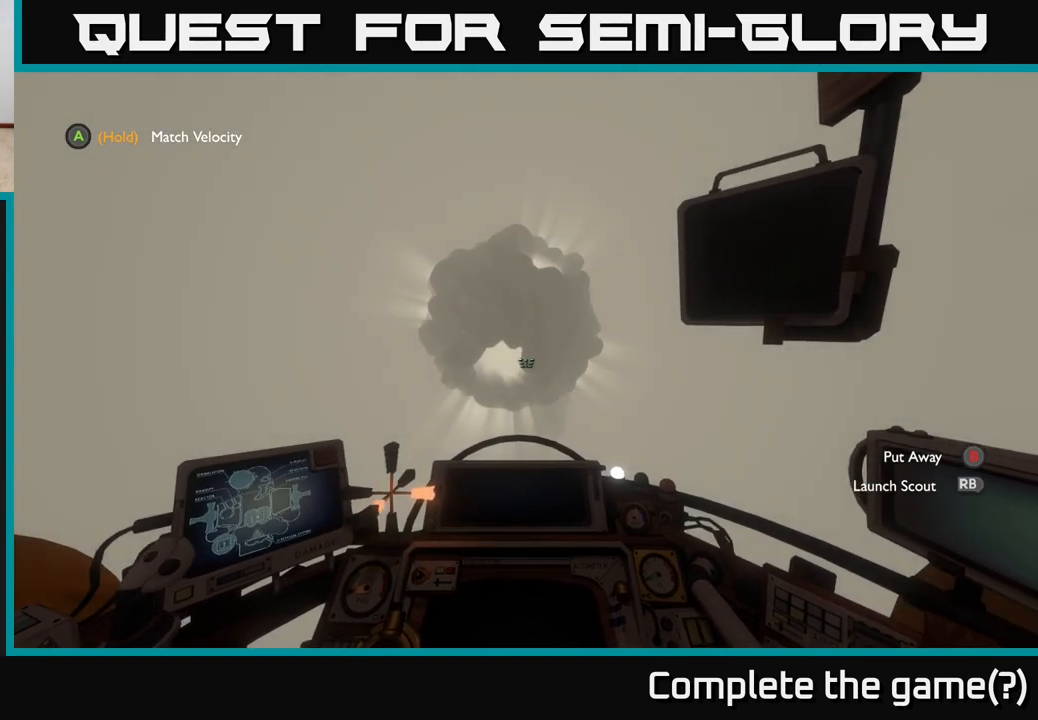
{"buttons": [], "left_stick": "left", "right_stick": "center", "events": [[167, "left_stick", "center"], [500, "left_stick", "left"]]}
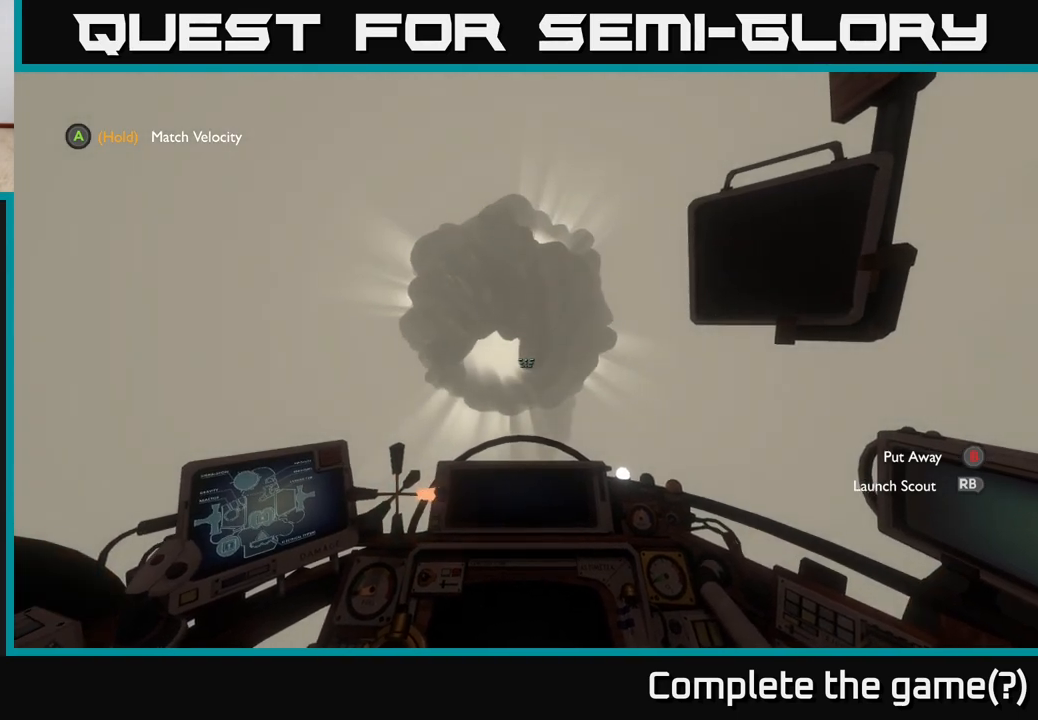
{"buttons": [], "left_stick": "center", "right_stick": "center", "events": [[233, "left_stick", "center"]]}
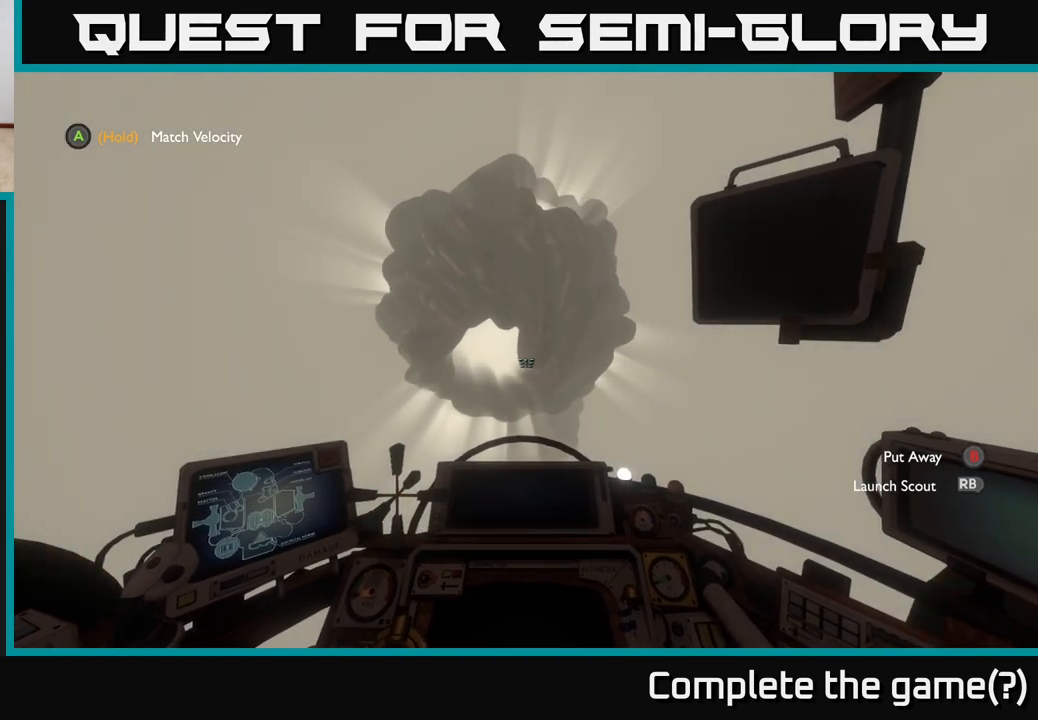
{"buttons": [], "left_stick": "left", "right_stick": "center", "events": [[50, "right_stick", "up"], [67, "left_stick", "down-left"], [217, "right_stick", "center"], [300, "left_stick", "left"]]}
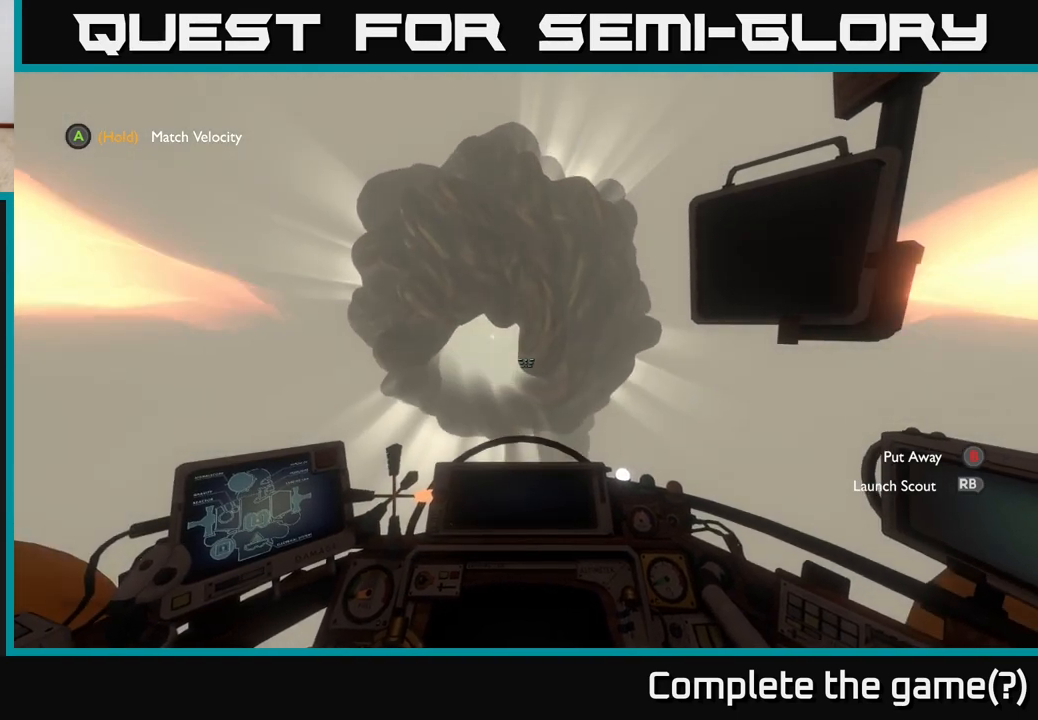
{"buttons": [], "left_stick": "left", "right_stick": "center", "events": [[17, "right_stick", "up"], [417, "right_stick", "center"]]}
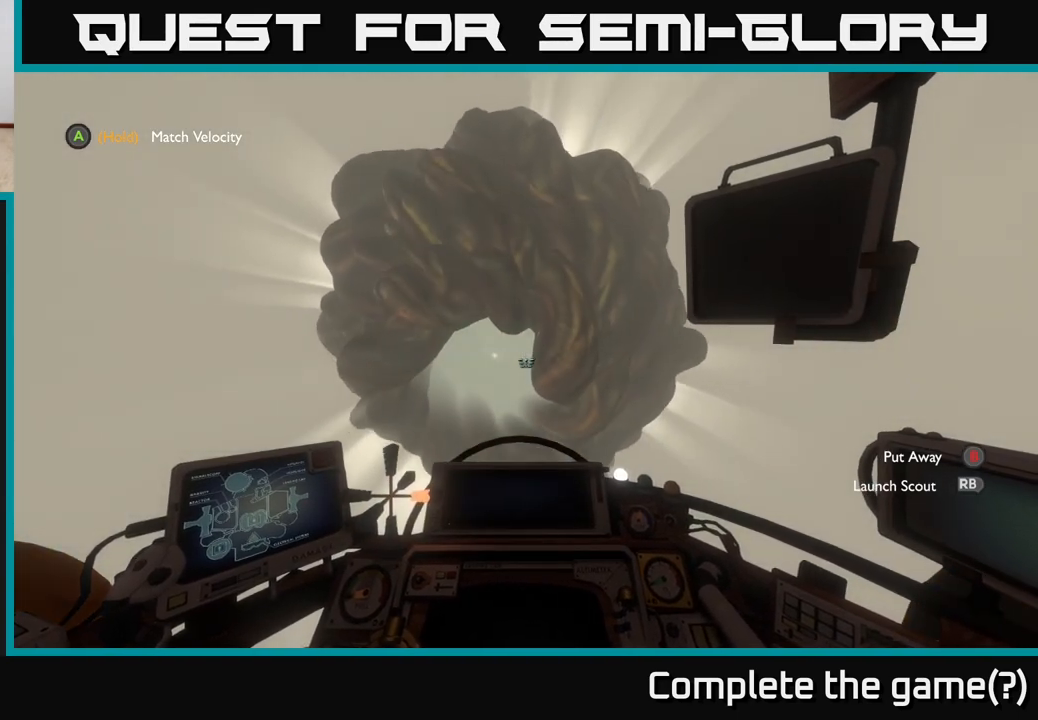
{"buttons": [], "left_stick": "center", "right_stick": "up-right", "events": [[233, "left_stick", "center"], [433, "right_stick", "up-right"]]}
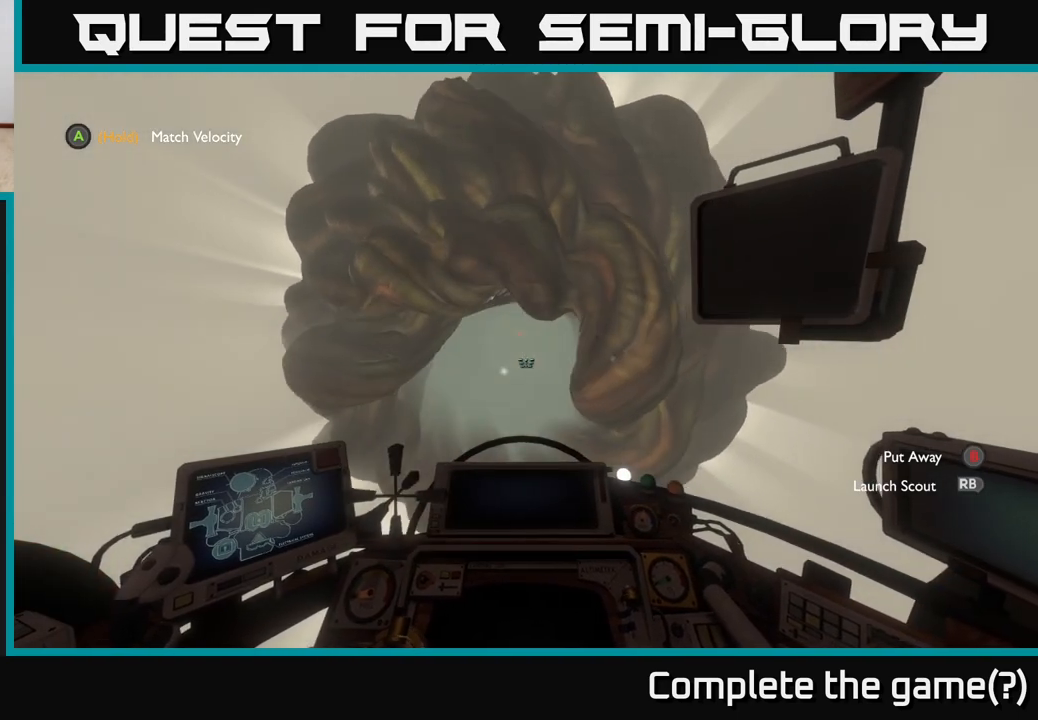
{"buttons": [], "left_stick": "up-right", "right_stick": "center", "events": [[67, "left_stick", "up-right"], [117, "right_stick", "center"]]}
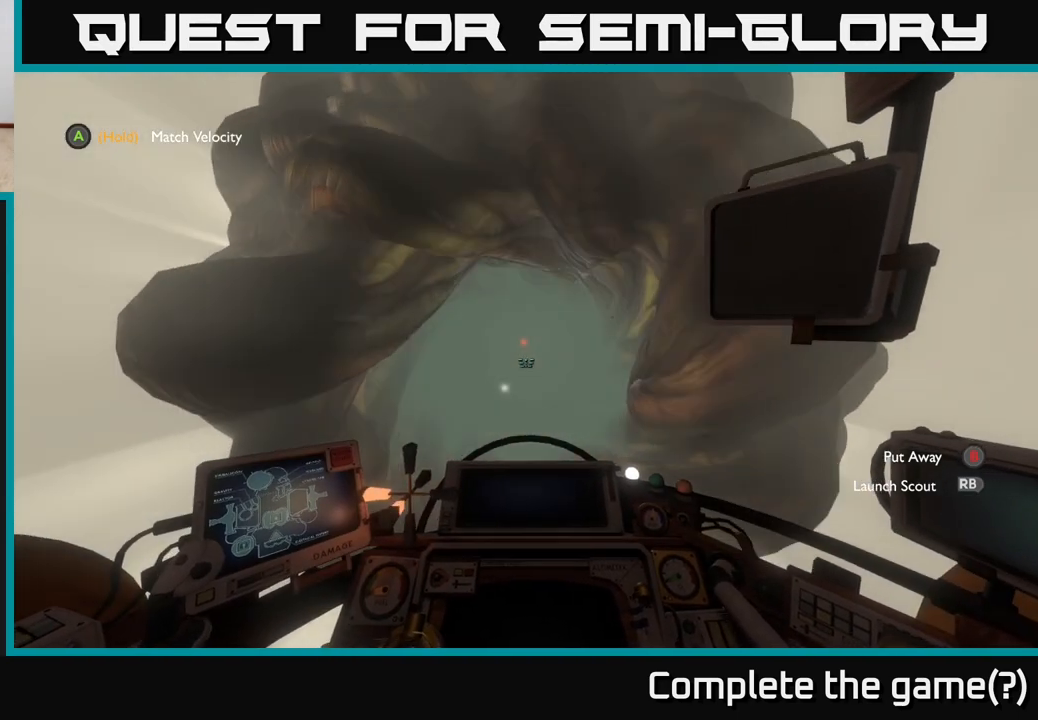
{"buttons": ["R2"], "left_stick": "up", "right_stick": "center", "events": [[200, "R2", "down"], [433, "left_stick", "up"]]}
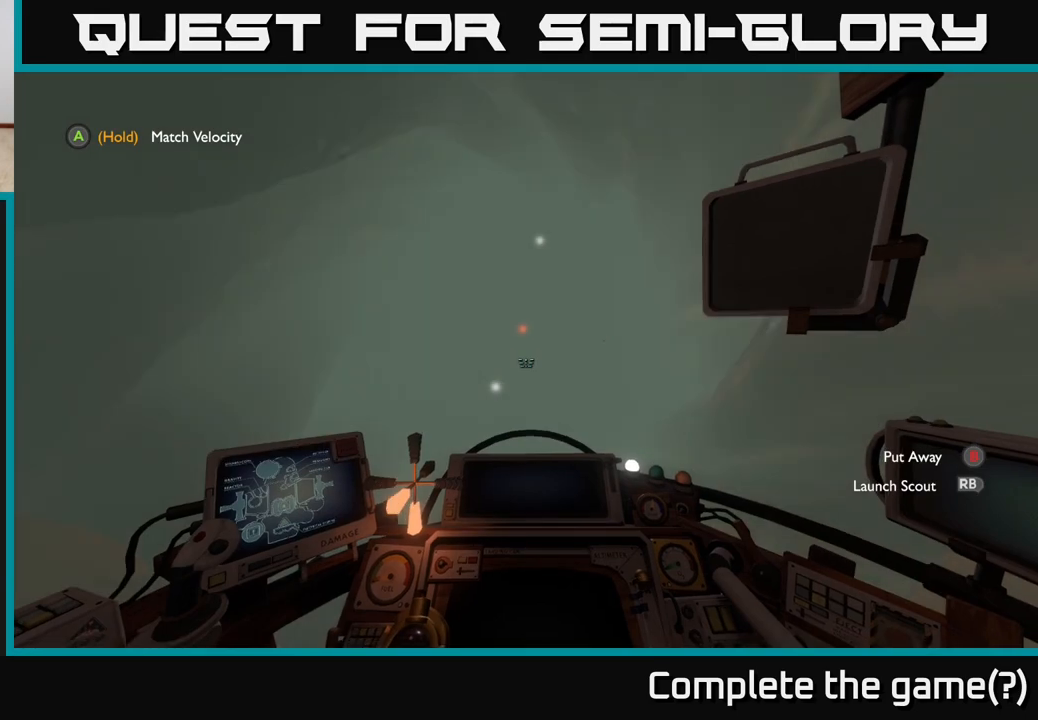
{"buttons": ["R2"], "left_stick": "up", "right_stick": "up", "events": [[350, "right_stick", "up"]]}
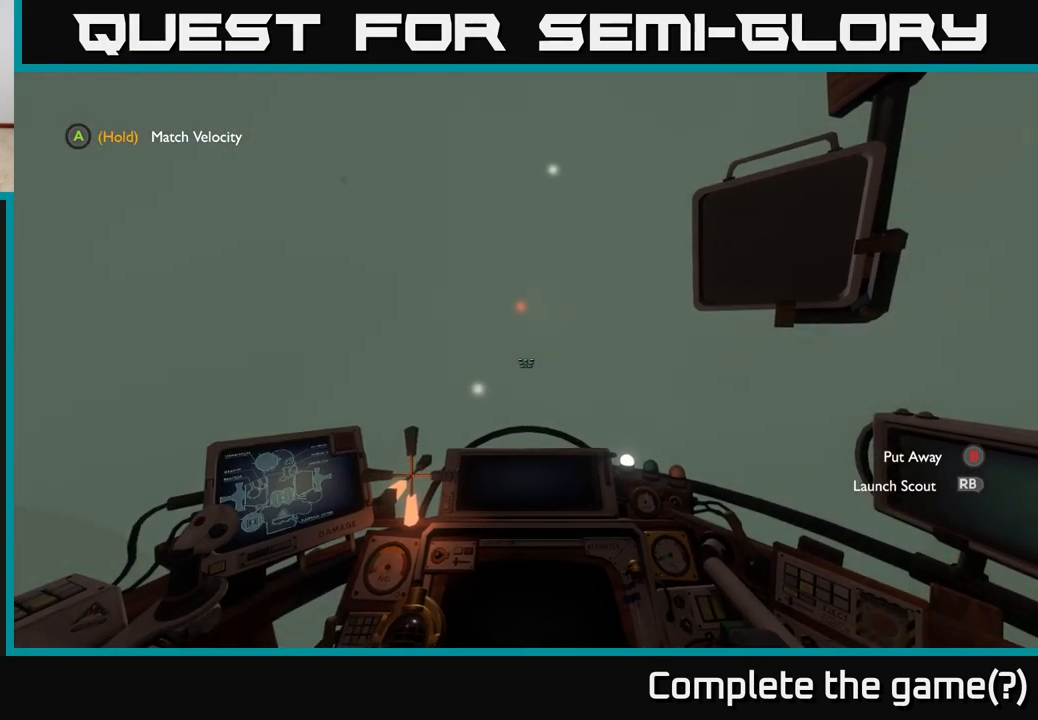
{"buttons": [], "left_stick": "up", "right_stick": "center", "events": [[17, "right_stick", "center"], [267, "R2", "up"]]}
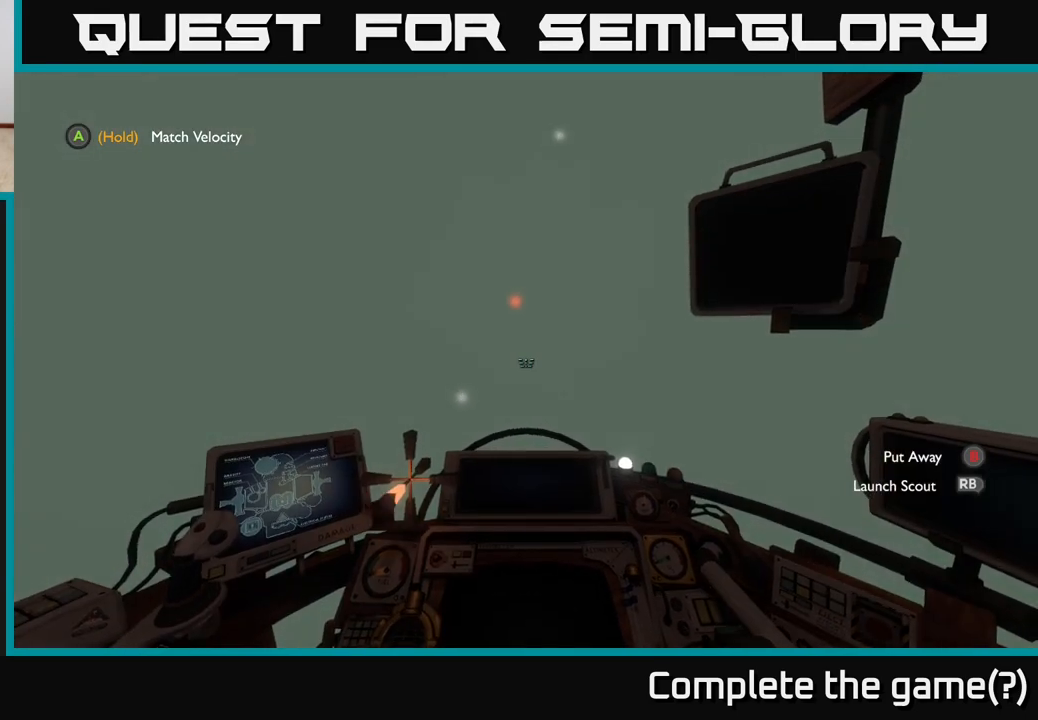
{"buttons": [], "left_stick": "center", "right_stick": "center", "events": [[250, "left_stick", "center"]]}
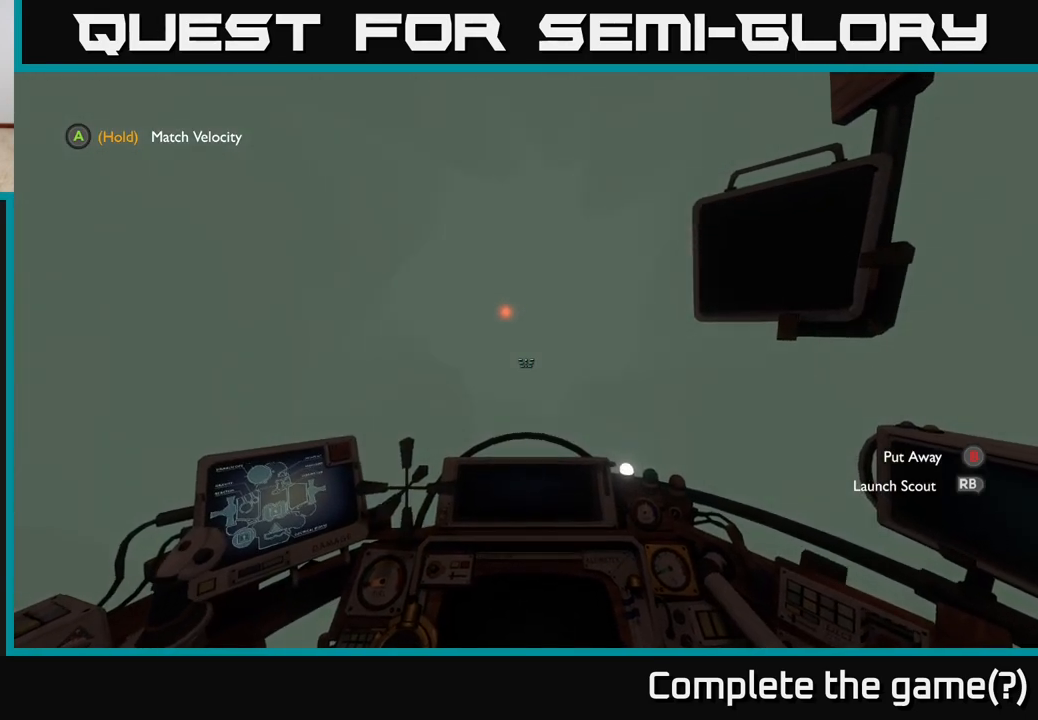
{"buttons": [], "left_stick": "up", "right_stick": "down-left", "events": [[233, "left_stick", "up"], [450, "right_stick", "down-left"]]}
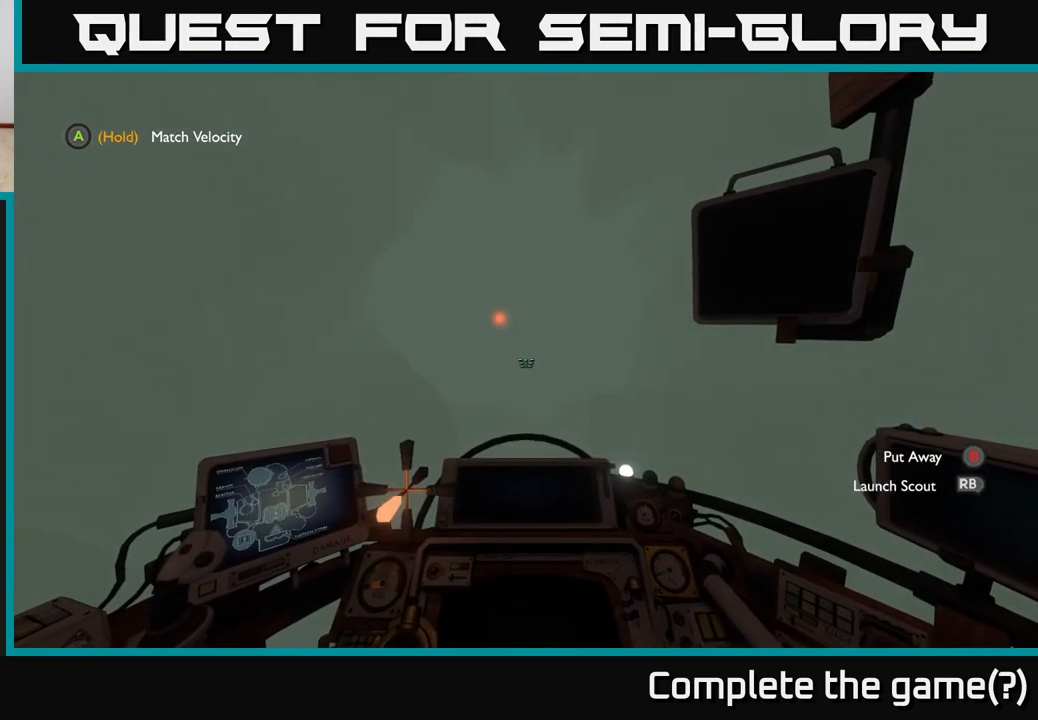
{"buttons": [], "left_stick": "up", "right_stick": "down-left", "events": [[117, "right_stick", "center"], [350, "right_stick", "down-left"]]}
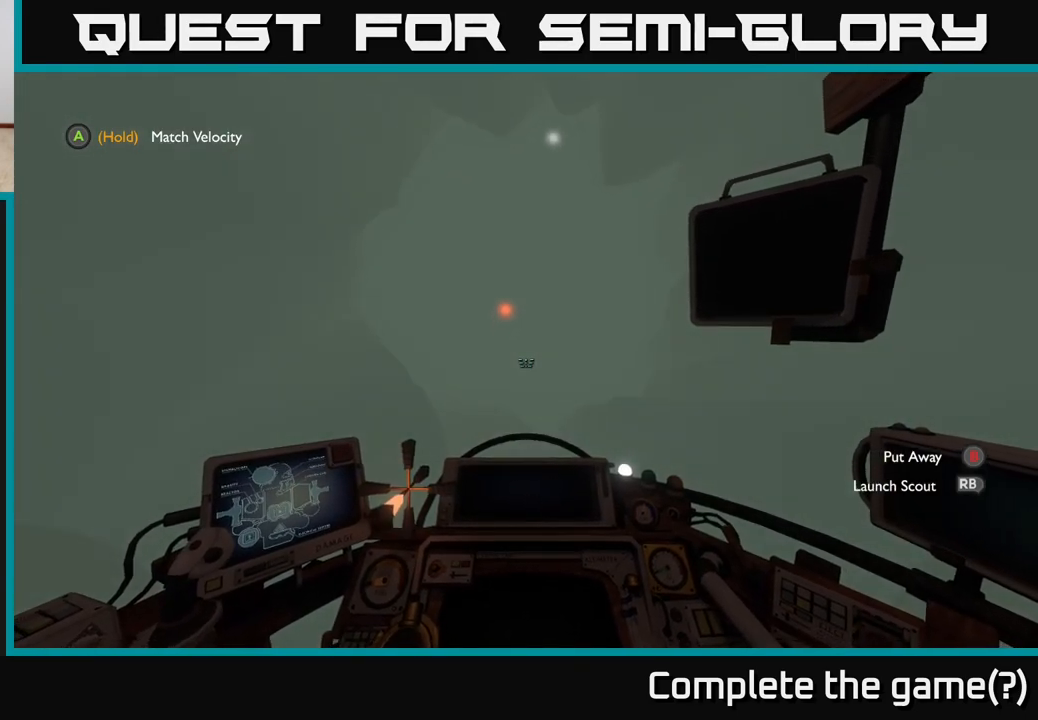
{"buttons": ["R2"], "left_stick": "up", "right_stick": "center", "events": [[67, "R2", "down"], [67, "right_stick", "center"]]}
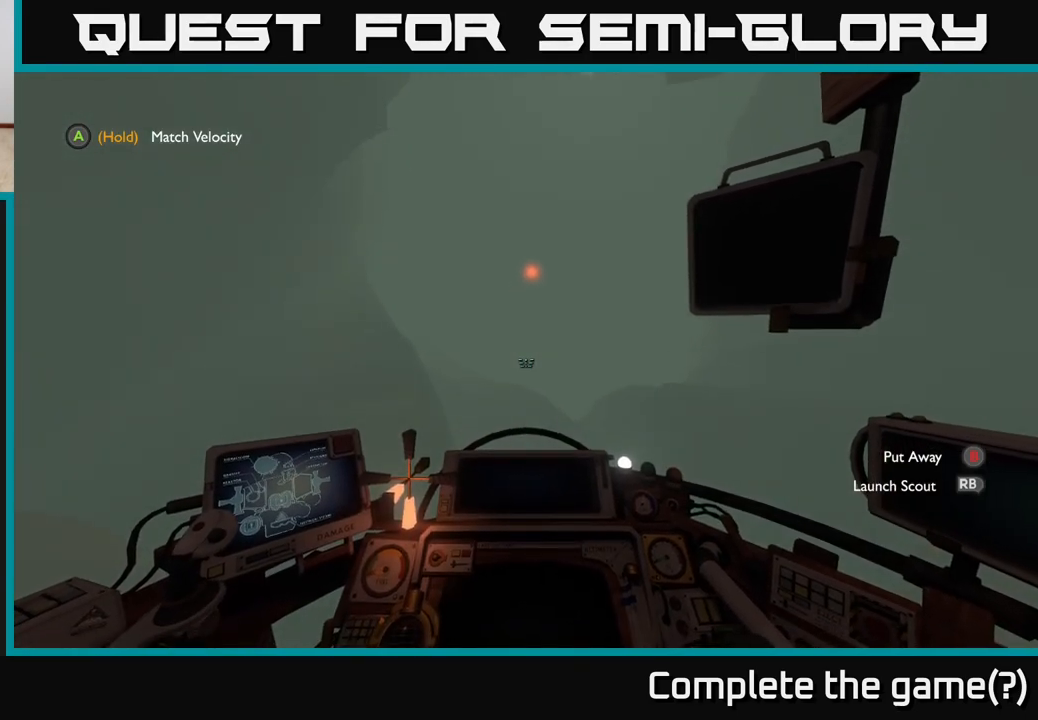
{"buttons": ["R2"], "left_stick": "up-right", "right_stick": "center", "events": [[150, "left_stick", "up-right"]]}
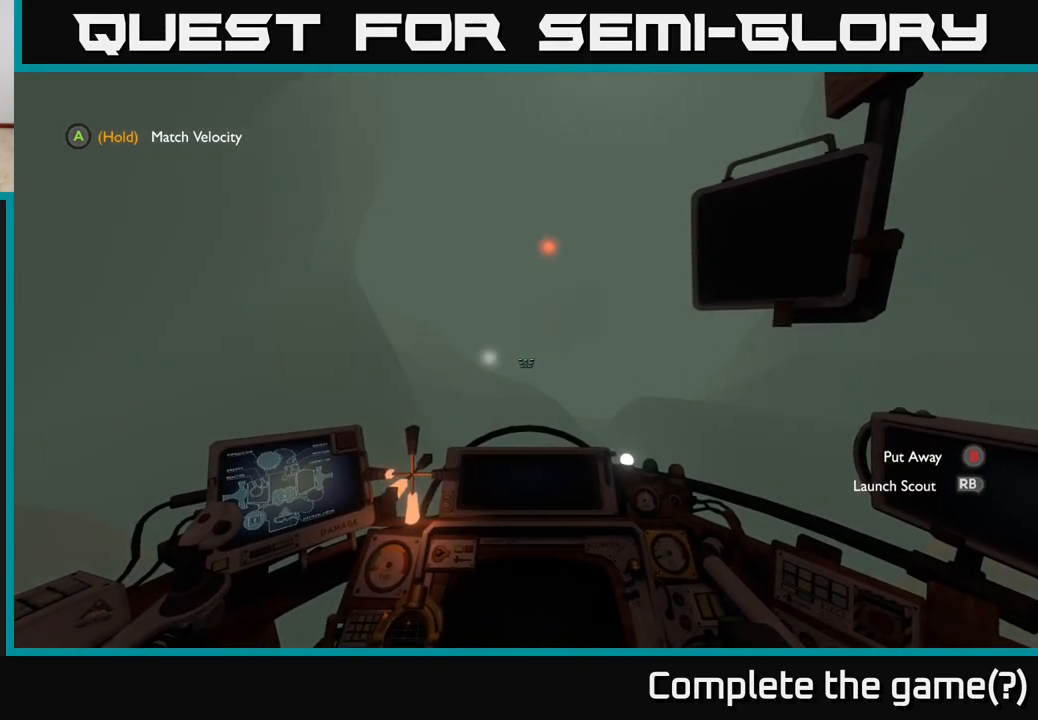
{"buttons": ["R2"], "left_stick": "up-right", "right_stick": "center", "events": []}
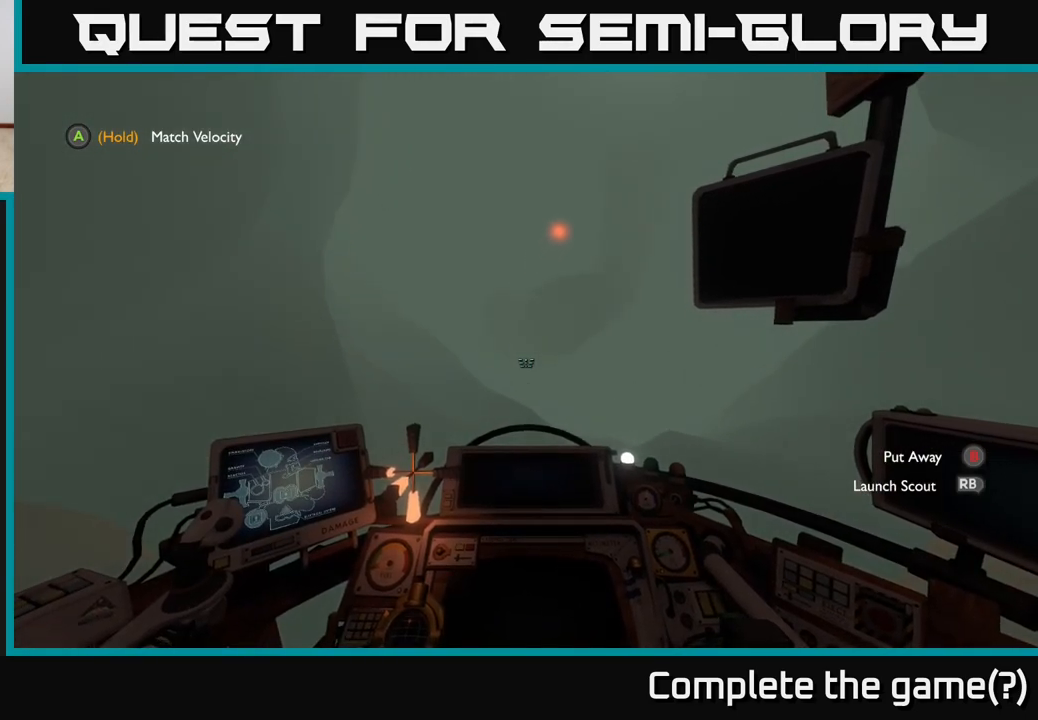
{"buttons": ["R2"], "left_stick": "up-right", "right_stick": "center", "events": []}
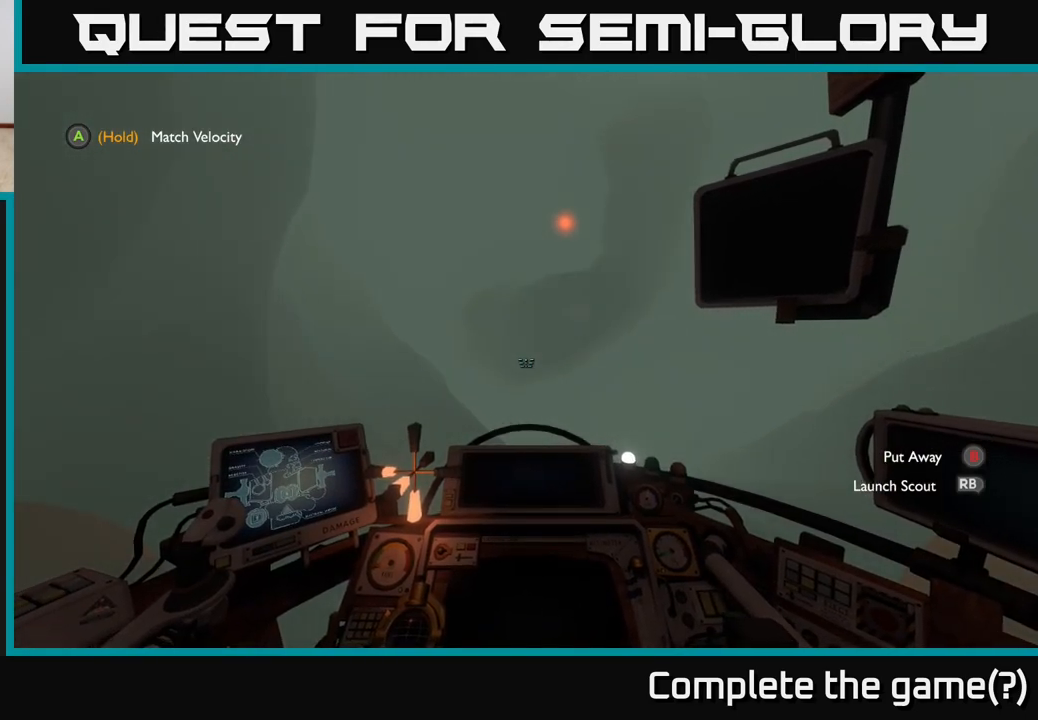
{"buttons": [], "left_stick": "center", "right_stick": "center", "events": [[50, "R2", "up"], [200, "left_stick", "center"], [217, "right_stick", "down"], [467, "right_stick", "center"]]}
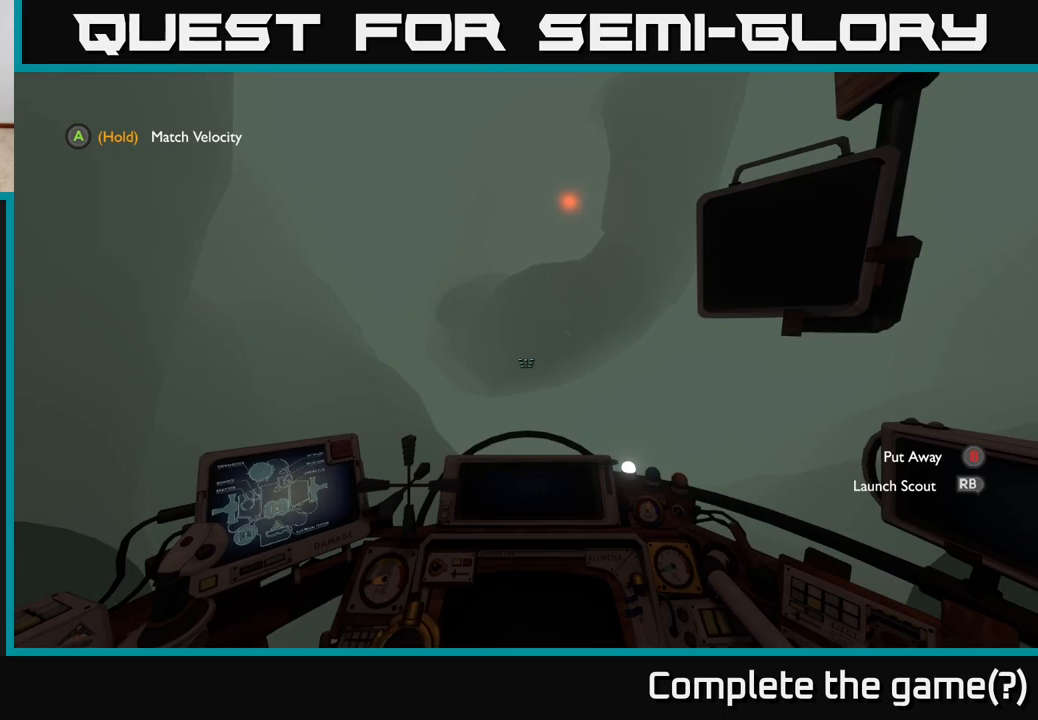
{"buttons": [], "left_stick": "down-right", "right_stick": "center", "events": [[33, "left_stick", "down"], [383, "left_stick", "down-right"]]}
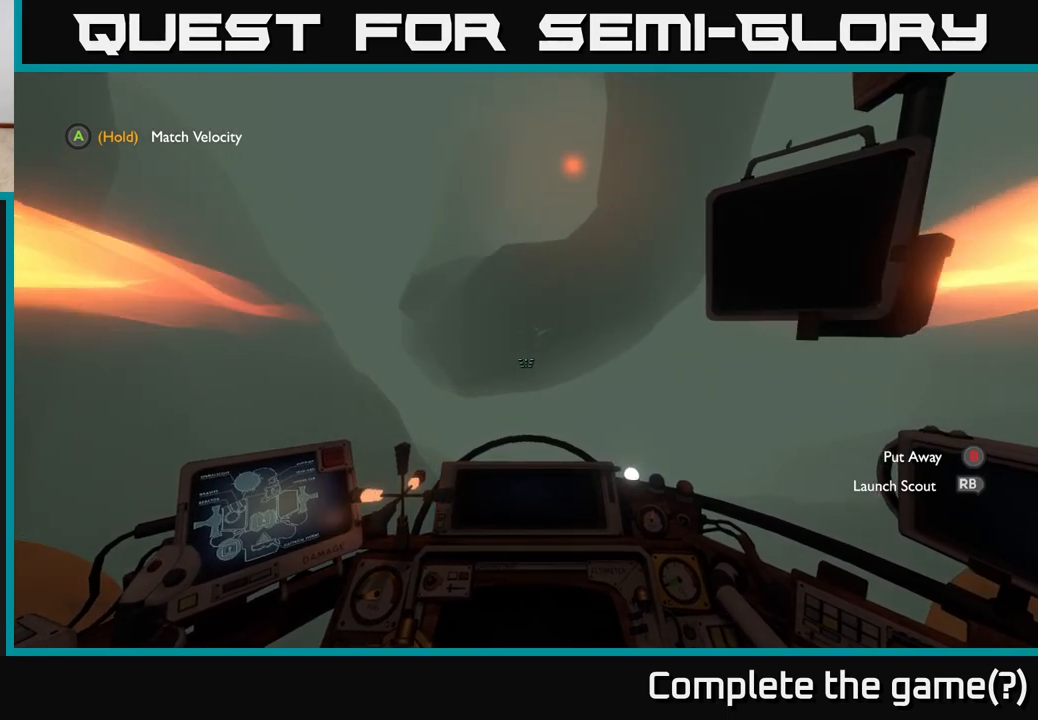
{"buttons": [], "left_stick": "down-right", "right_stick": "down", "events": [[267, "right_stick", "down-right"], [317, "right_stick", "down"]]}
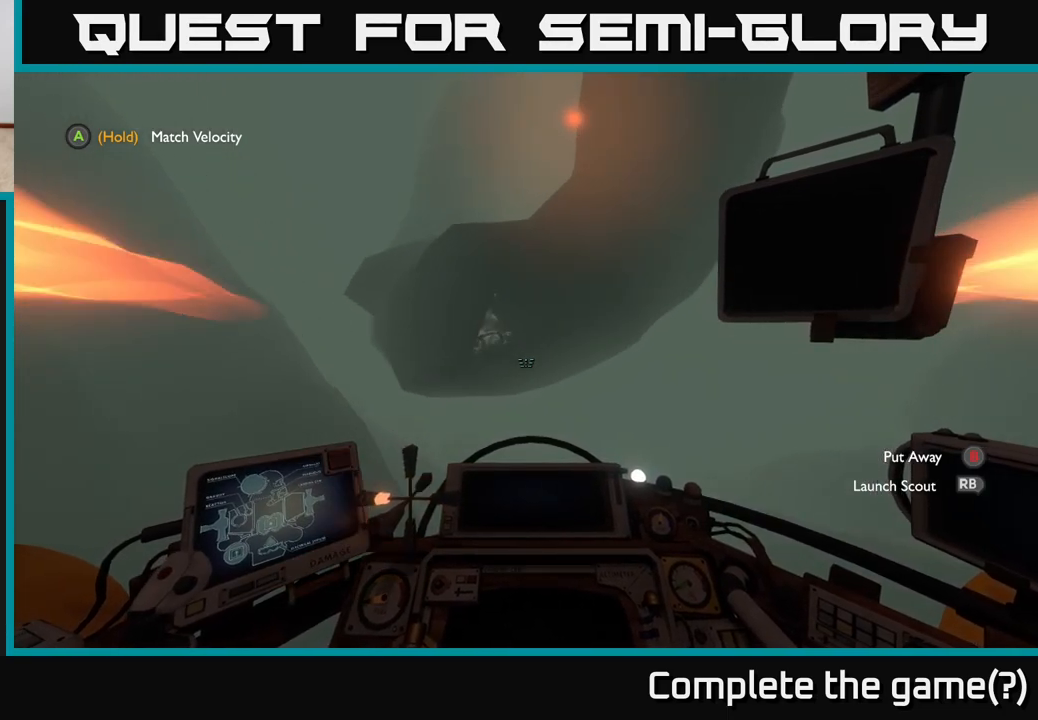
{"buttons": [], "left_stick": "down-right", "right_stick": "center", "events": [[17, "left_stick", "center"], [183, "left_stick", "right"], [250, "right_stick", "center"], [483, "left_stick", "down-right"]]}
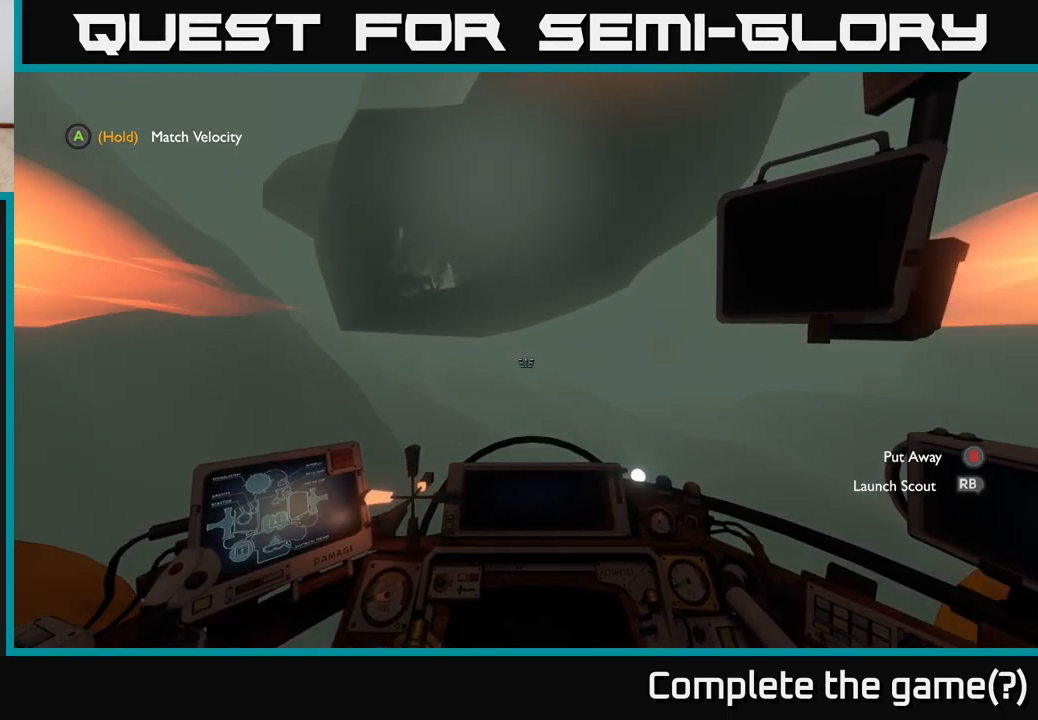
{"buttons": [], "left_stick": "down-right", "right_stick": "center", "events": [[33, "right_stick", "up-right"], [433, "right_stick", "center"]]}
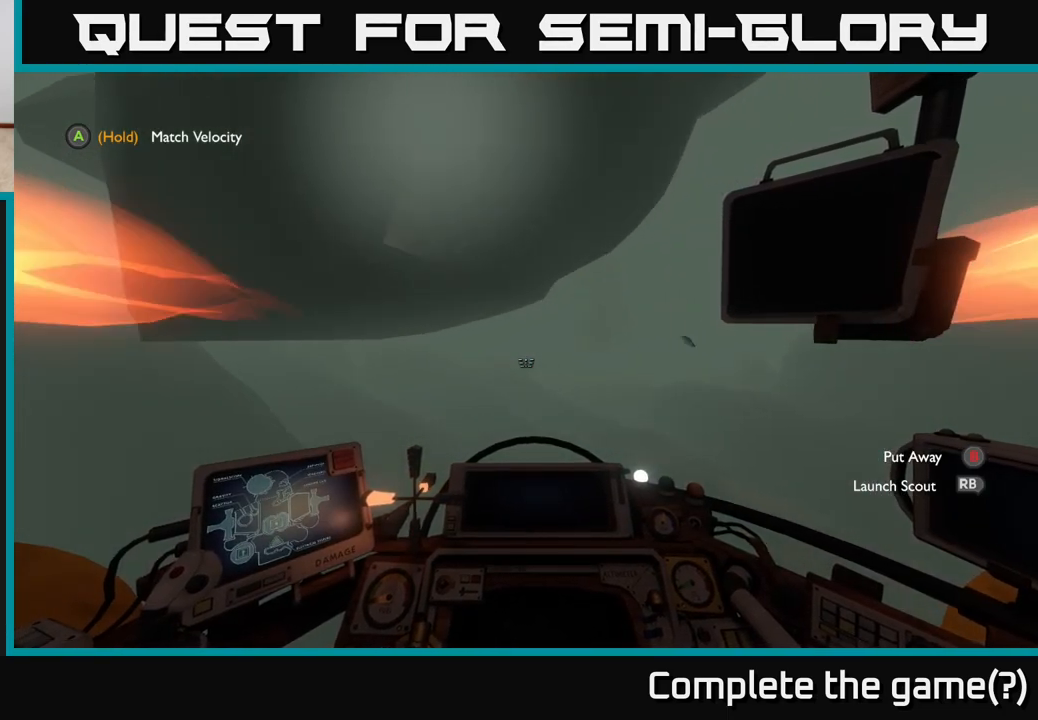
{"buttons": [], "left_stick": "down-right", "right_stick": "center", "events": []}